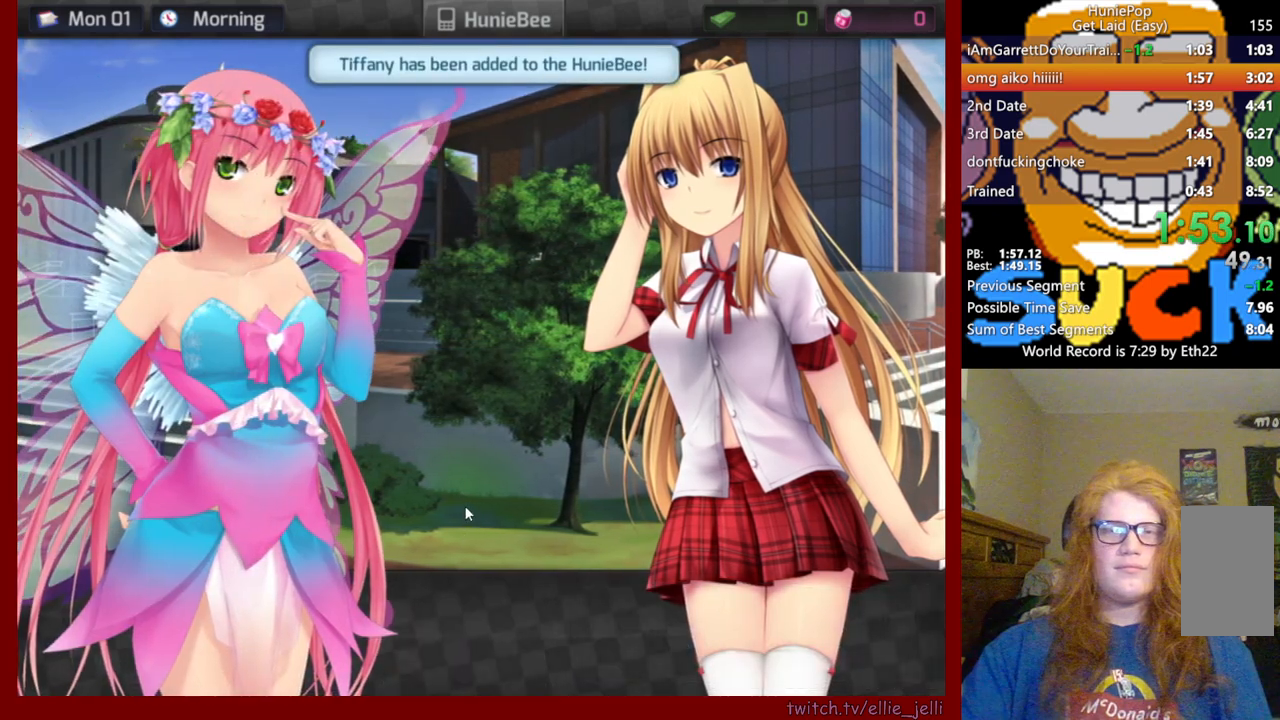
Gameplay with keyboard and mouse; each line is a JSON object with the keys and mouse buttons held at the frame after it. "events" lists presses ("down") and releases ("up") of "mouse_left", "mouse_wheel", "mouse_right" and "mouse_mb4" between this image and that frame as [ms after this image, input, new state], when the widget could be followed in between. "mouse_left", "mouse_wheel", "mouse_right", "mouse_mb4" = the "left", "wheel", "right", "mb4" buttons of the "mouse" list. No other keys are recorded. "wheel" means that the mouse wheel is clicked or scrolled. Not read: mouse_mb5 mouse_move.
{"keys": [], "mouse": ["wheel"], "events": []}
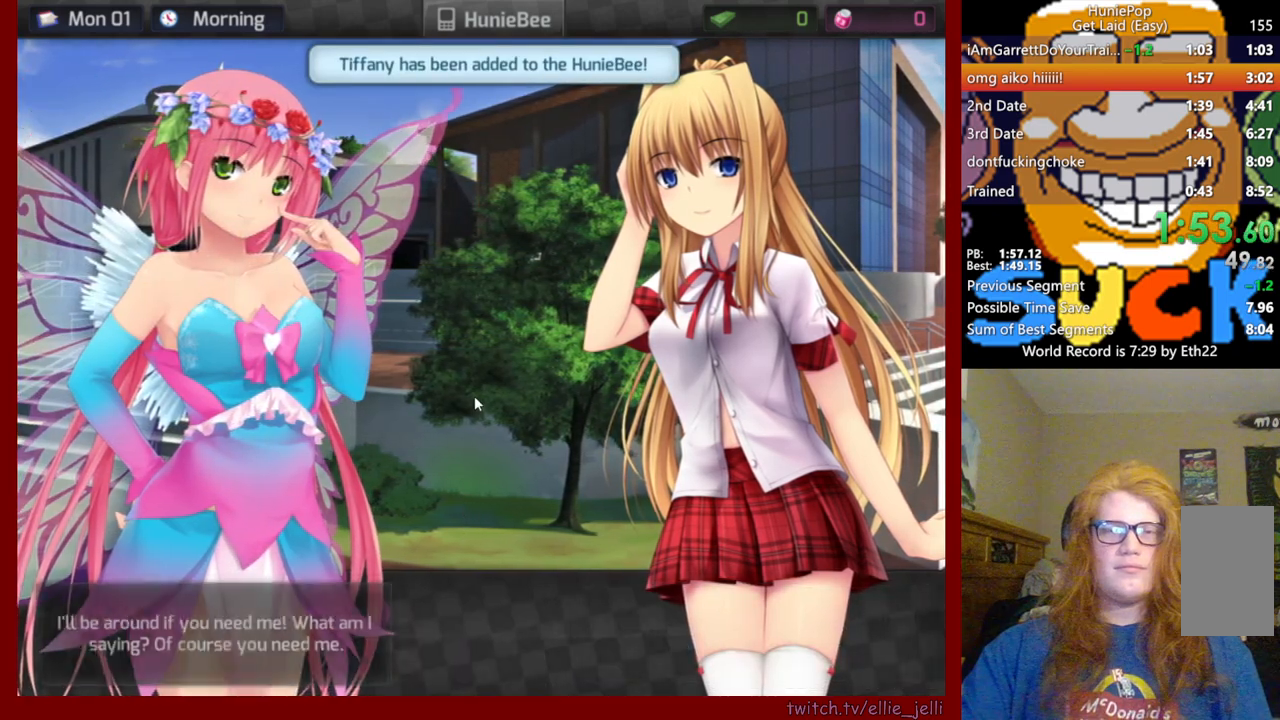
{"keys": [], "mouse": ["wheel"], "events": []}
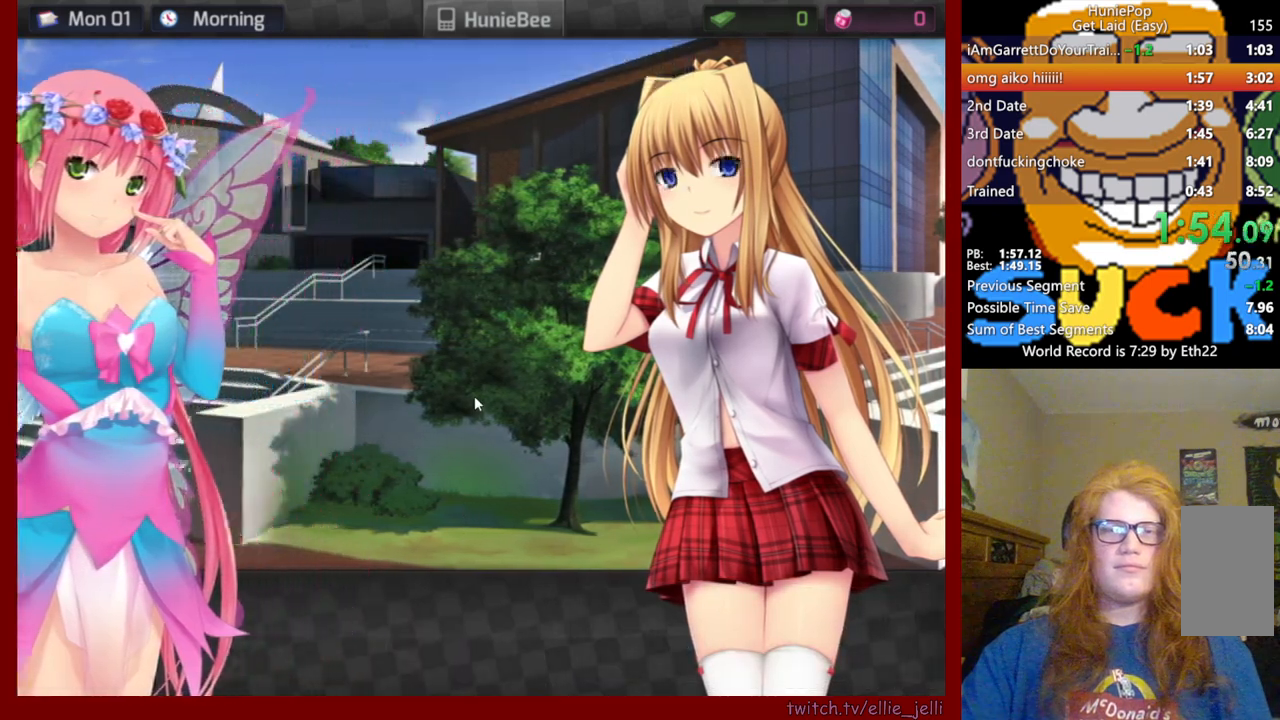
{"keys": [], "mouse": ["wheel"], "events": [[17, "mouse_wheel", "up"], [450, "mouse_wheel", "down"]]}
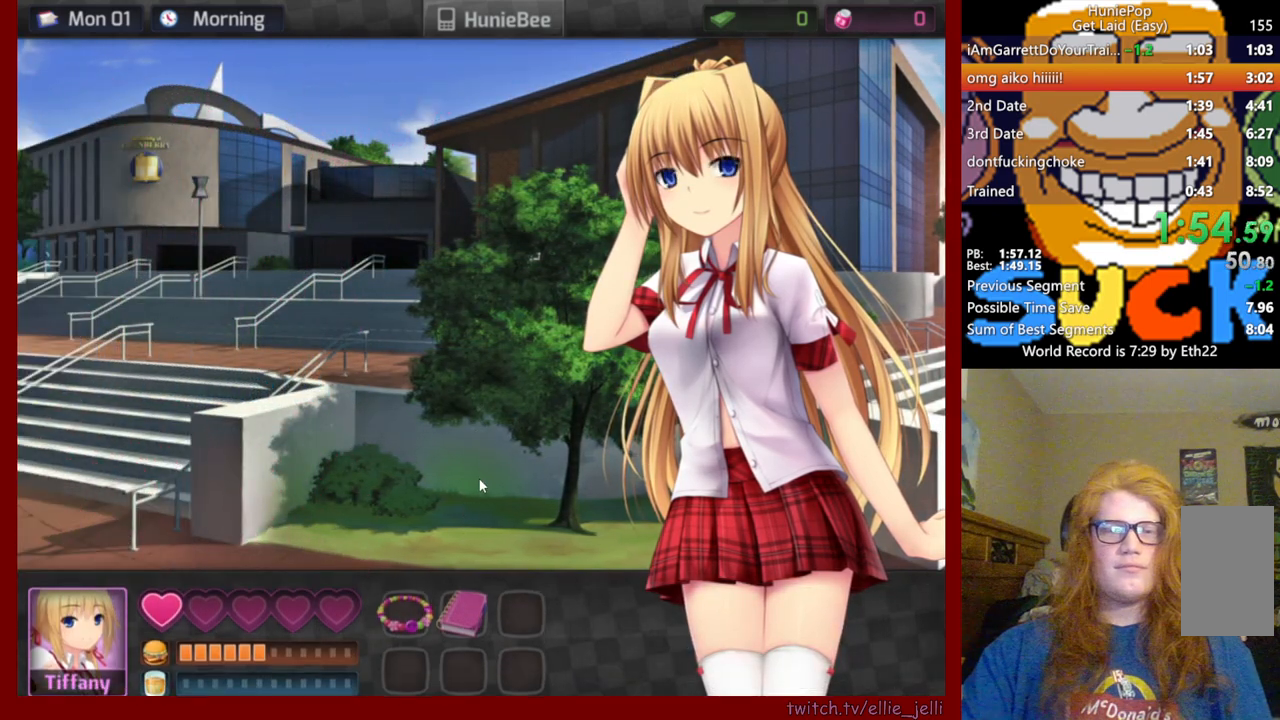
{"keys": [], "mouse": ["wheel"], "events": [[167, "mouse_wheel", "up"], [333, "mouse_wheel", "down"]]}
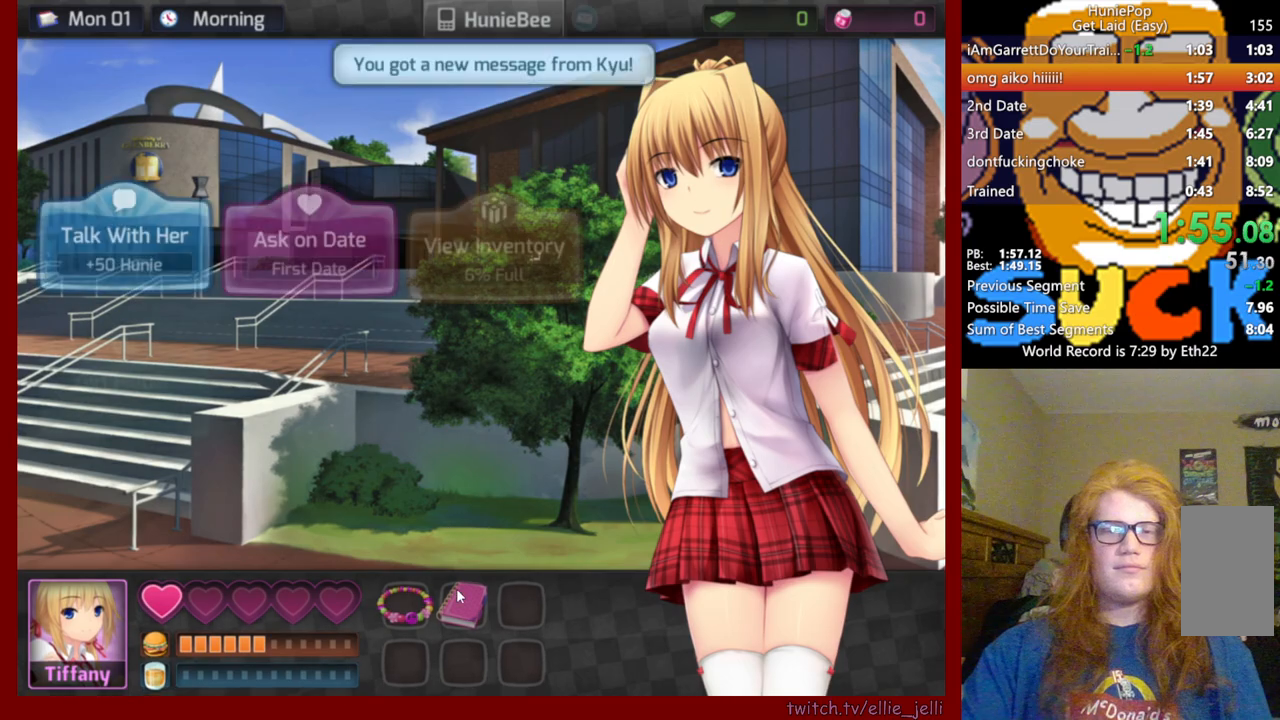
{"keys": [], "mouse": [], "events": [[83, "mouse_wheel", "up"]]}
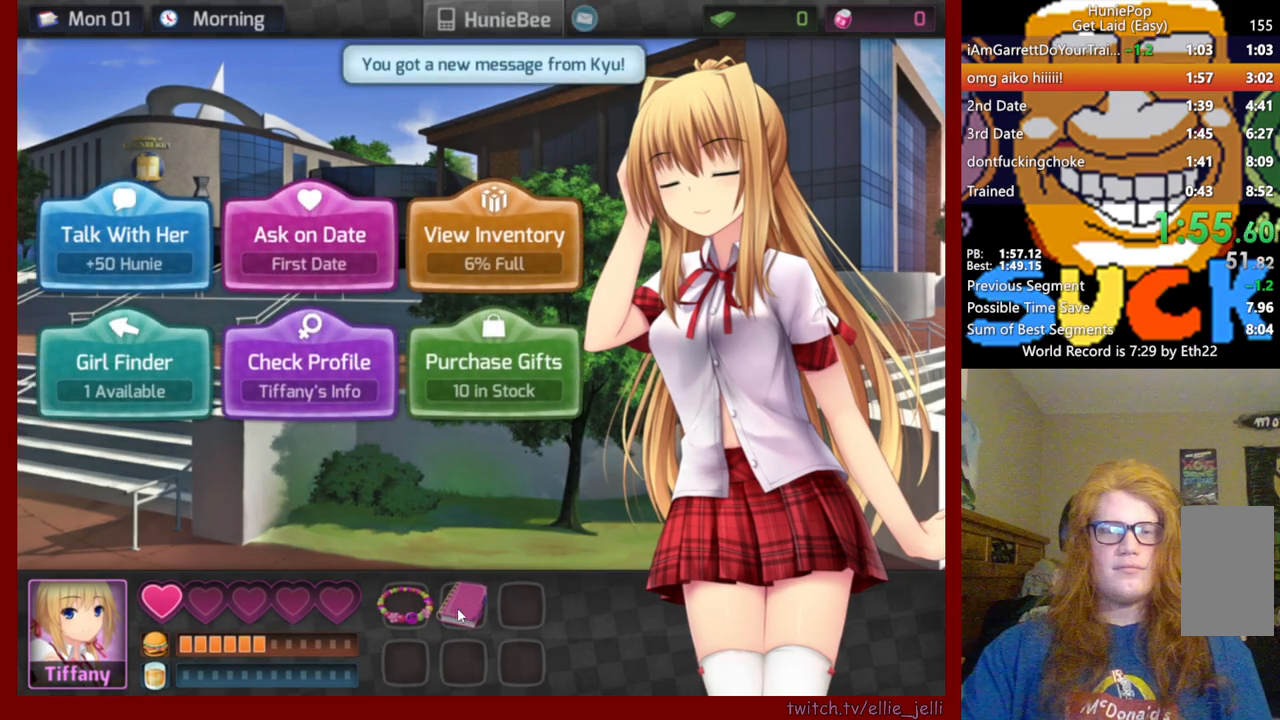
{"keys": [], "mouse": [], "events": [[250, "mouse_left", "down"], [450, "mouse_left", "up"]]}
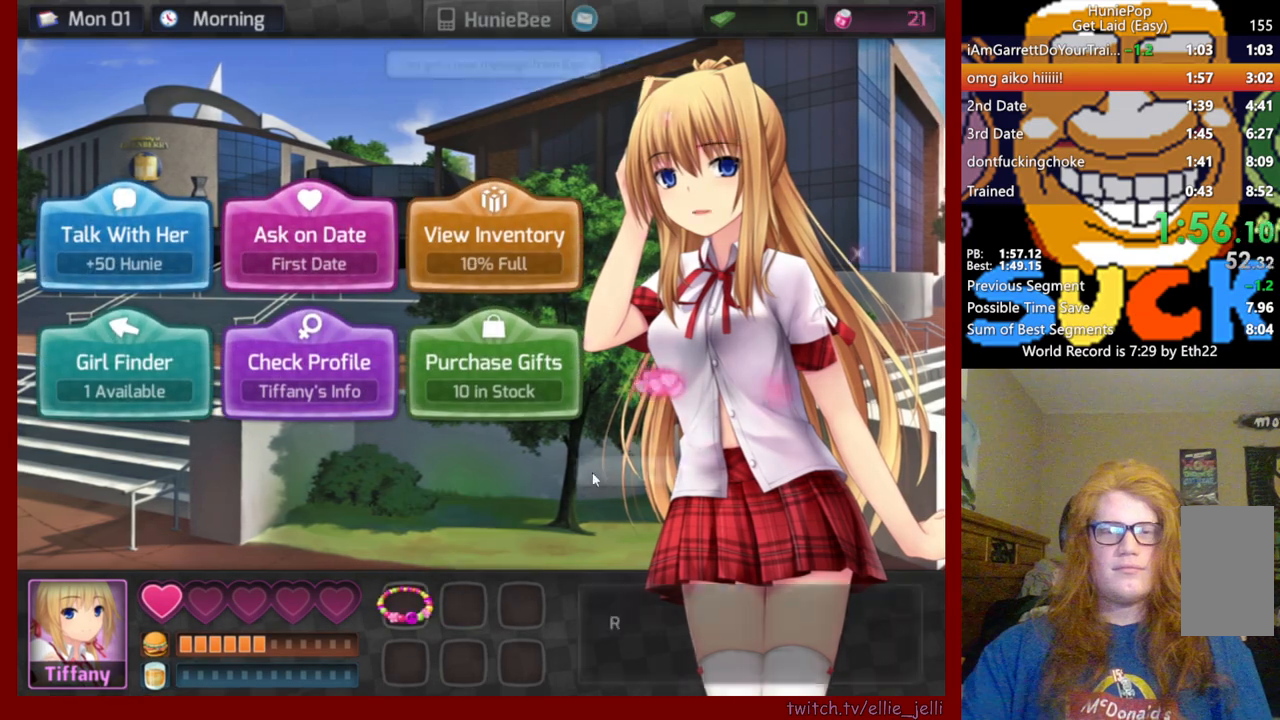
{"keys": [], "mouse": ["left"], "events": [[400, "mouse_left", "down"]]}
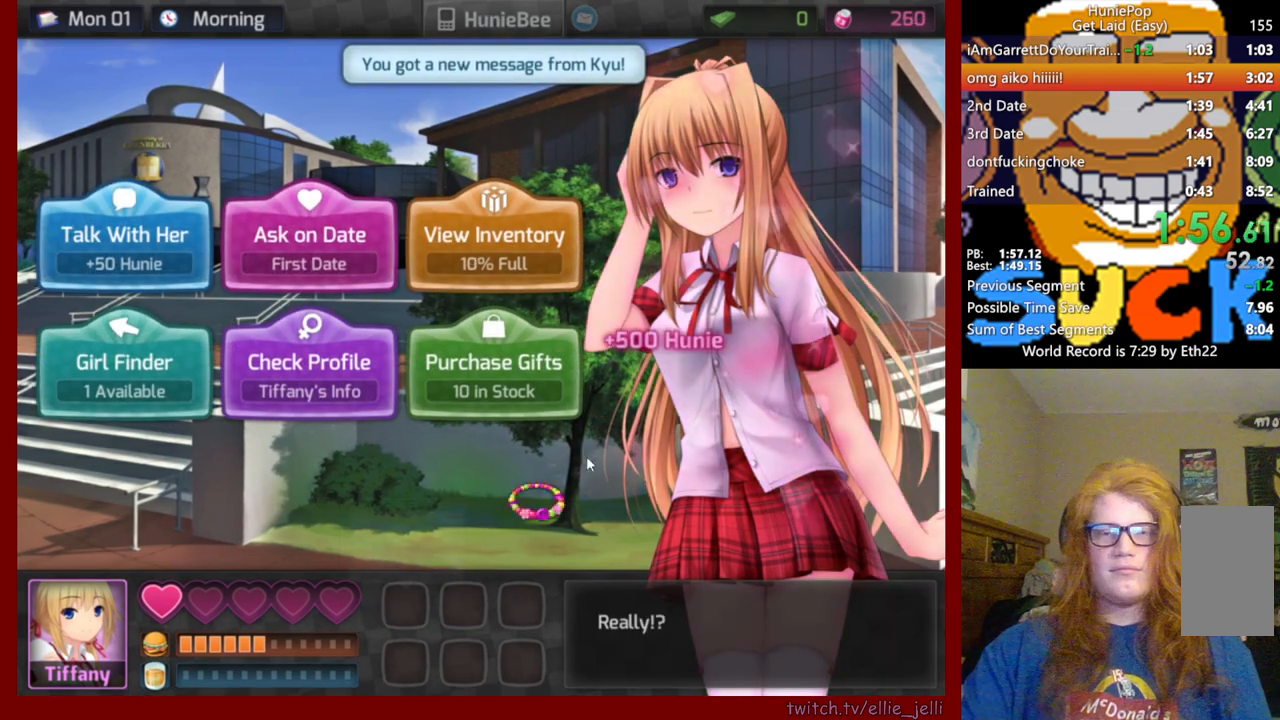
{"keys": [], "mouse": [], "events": [[117, "mouse_left", "up"]]}
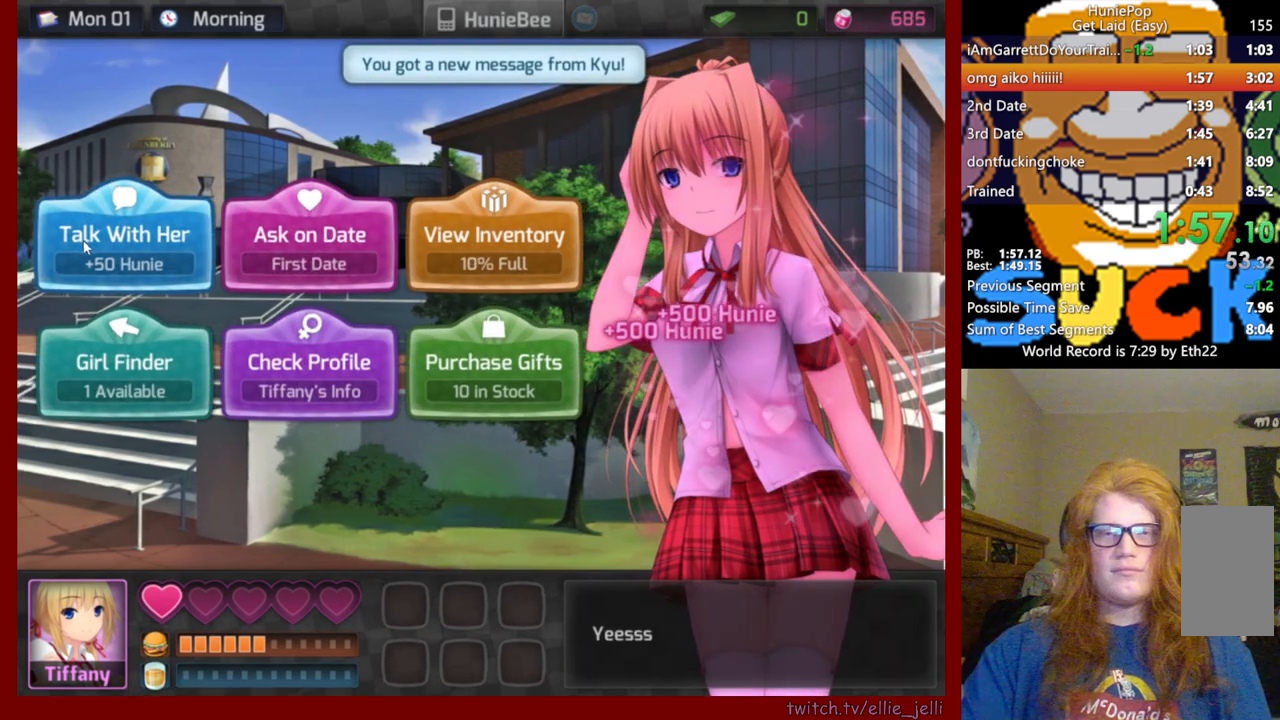
{"keys": [], "mouse": ["wheel"], "events": [[67, "mouse_wheel", "down"], [433, "mouse_wheel", "up"], [483, "mouse_wheel", "down"]]}
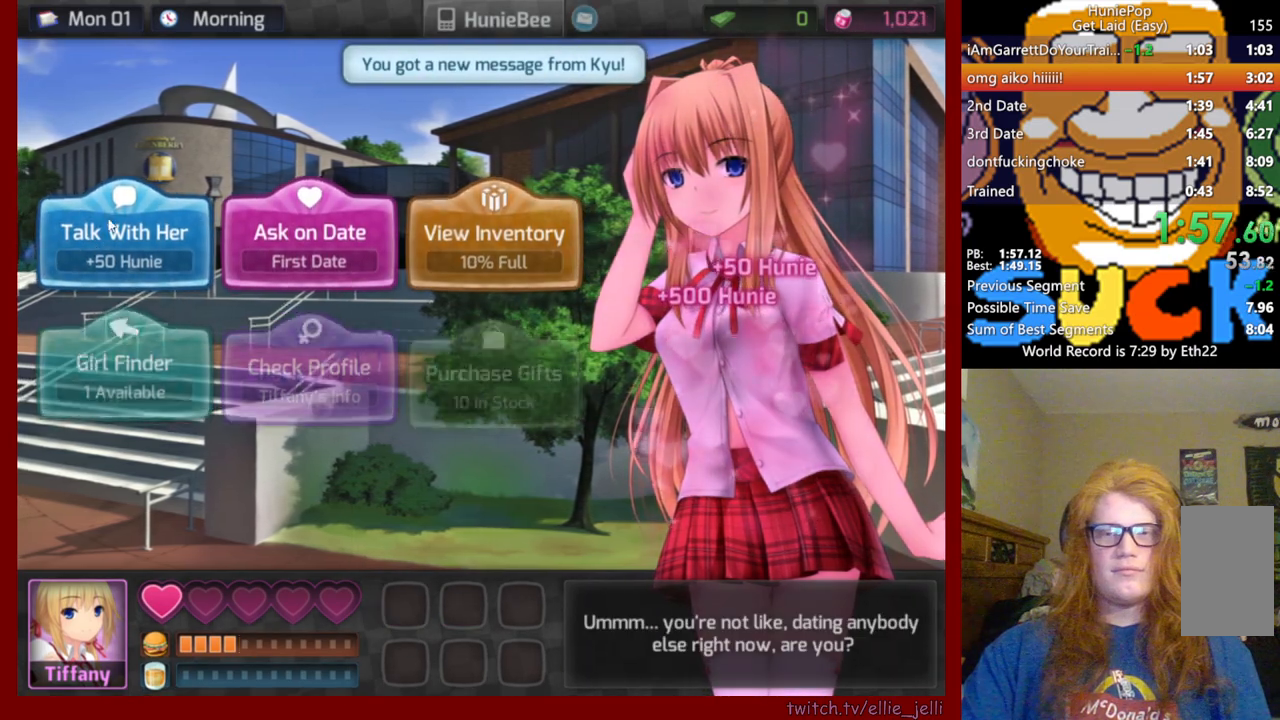
{"keys": [], "mouse": [], "events": [[100, "mouse_wheel", "up"]]}
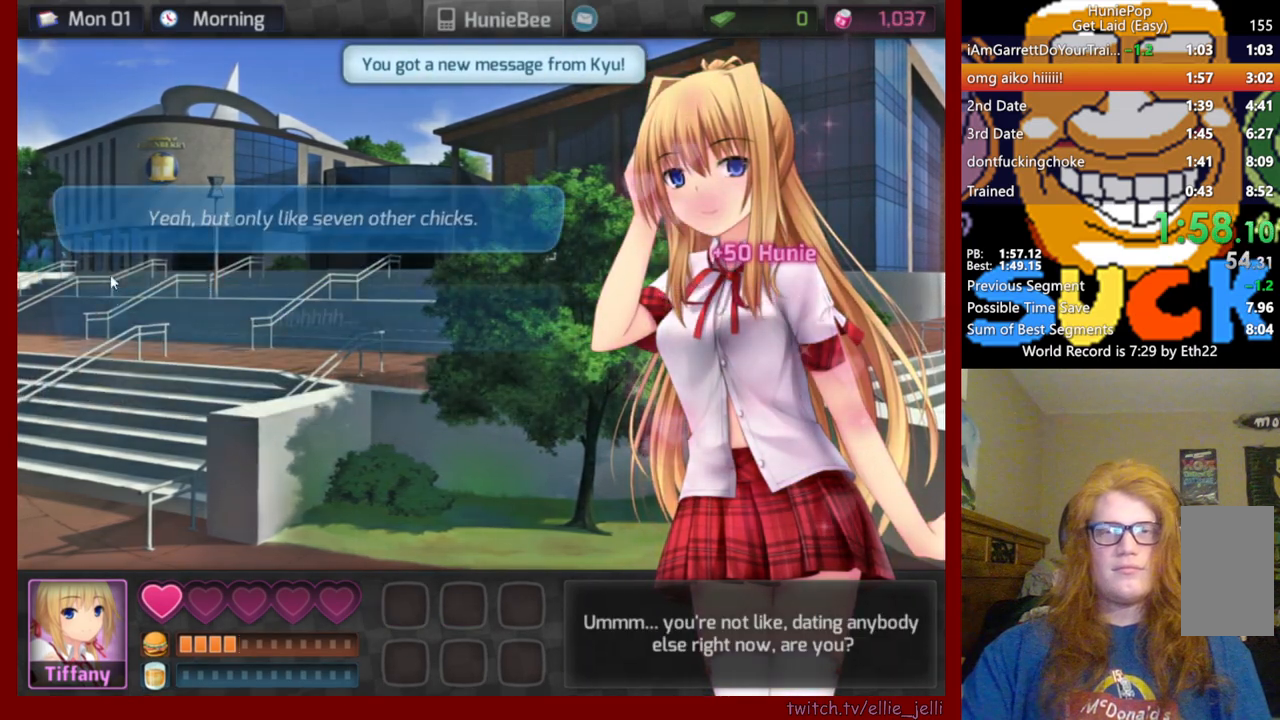
{"keys": [], "mouse": ["wheel"], "events": [[400, "mouse_wheel", "down"]]}
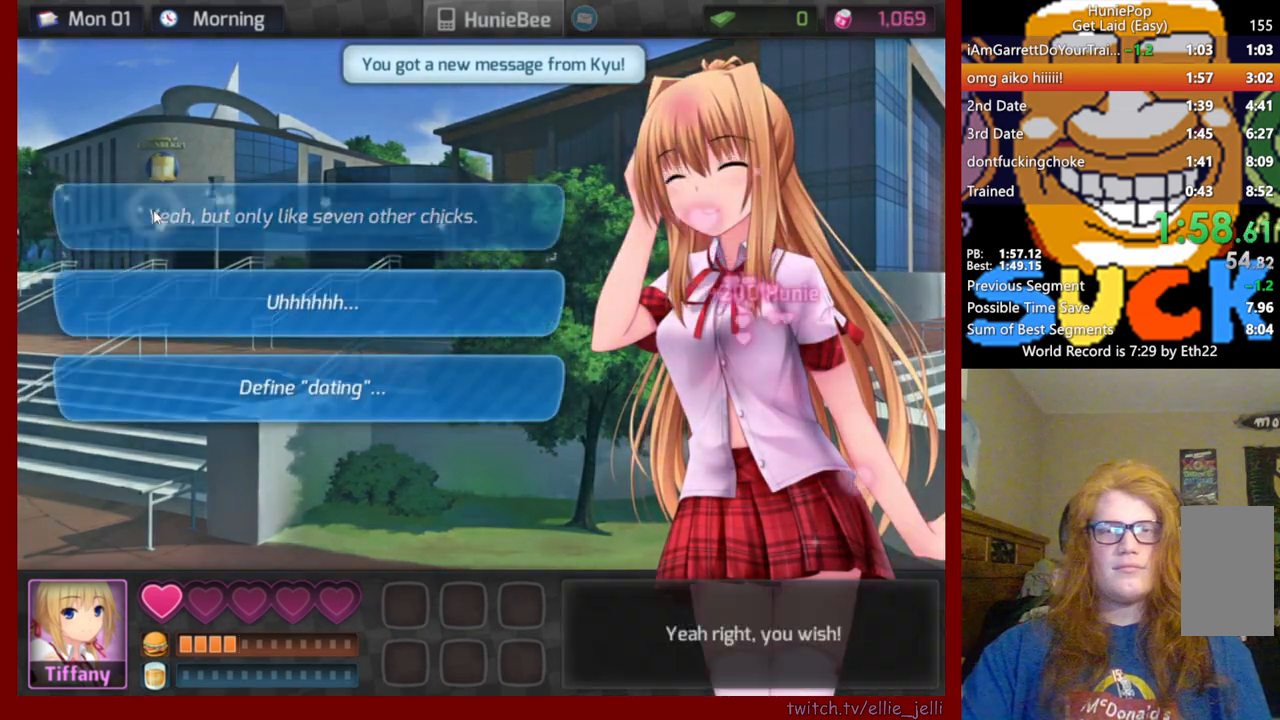
{"keys": [], "mouse": [], "events": [[183, "mouse_wheel", "up"]]}
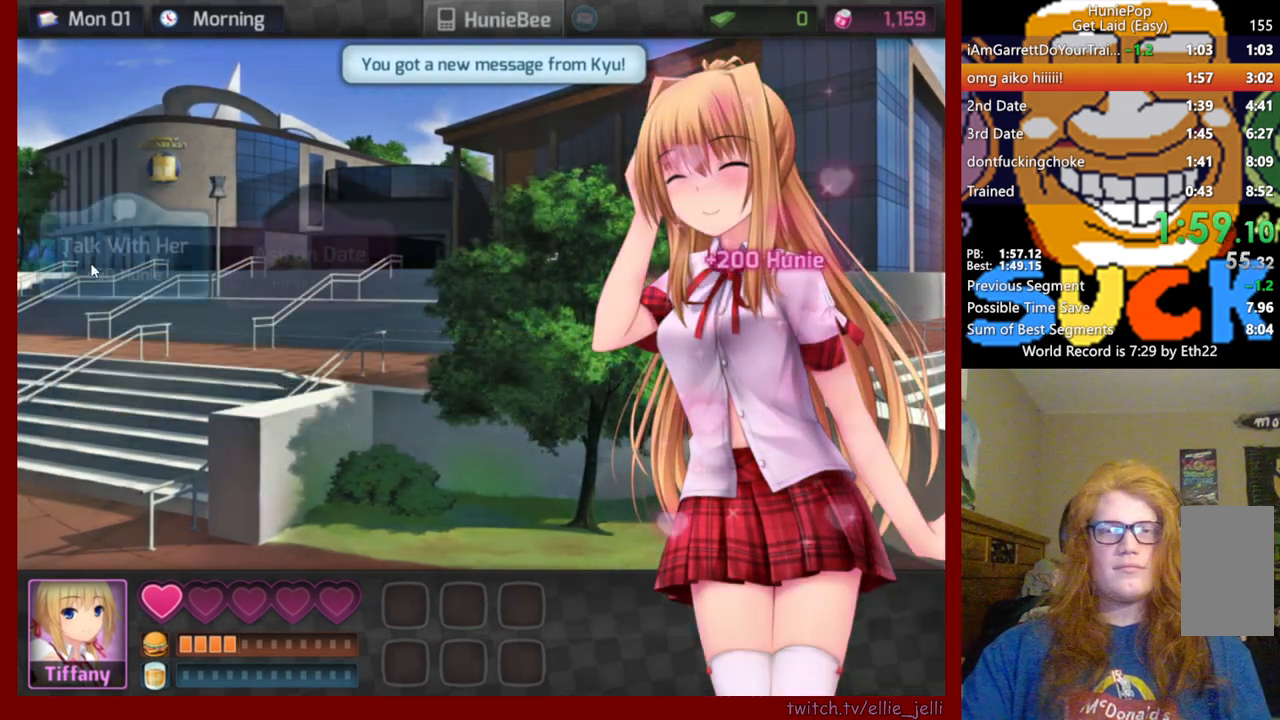
{"keys": [], "mouse": ["wheel"], "events": [[33, "mouse_wheel", "down"]]}
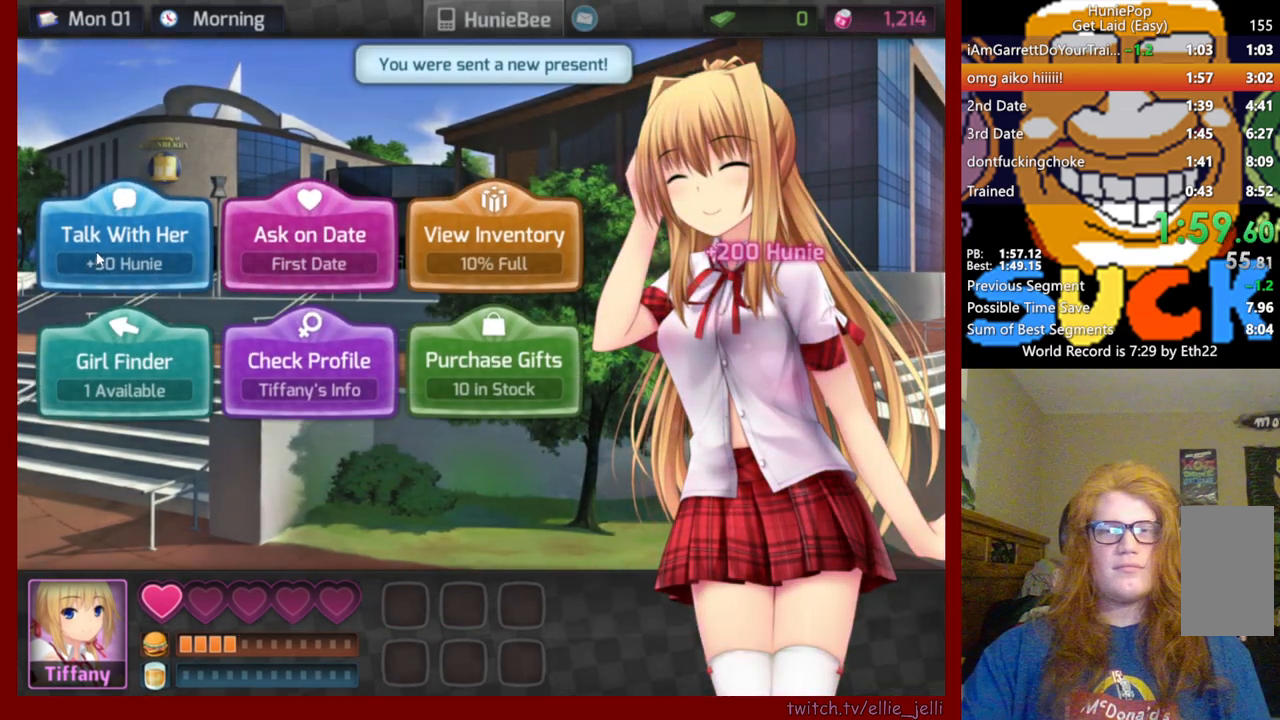
{"keys": [], "mouse": ["wheel"], "events": [[450, "mouse_wheel", "up"], [483, "mouse_wheel", "down"]]}
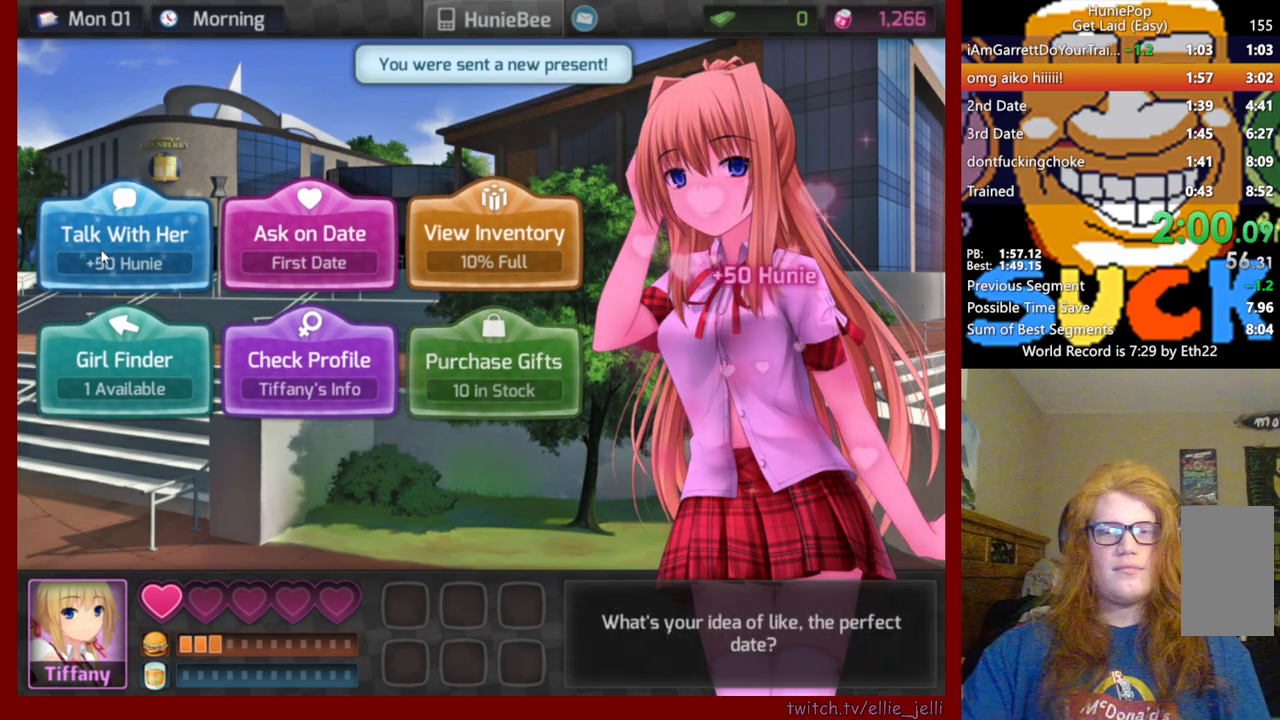
{"keys": [], "mouse": [], "events": [[100, "mouse_wheel", "up"]]}
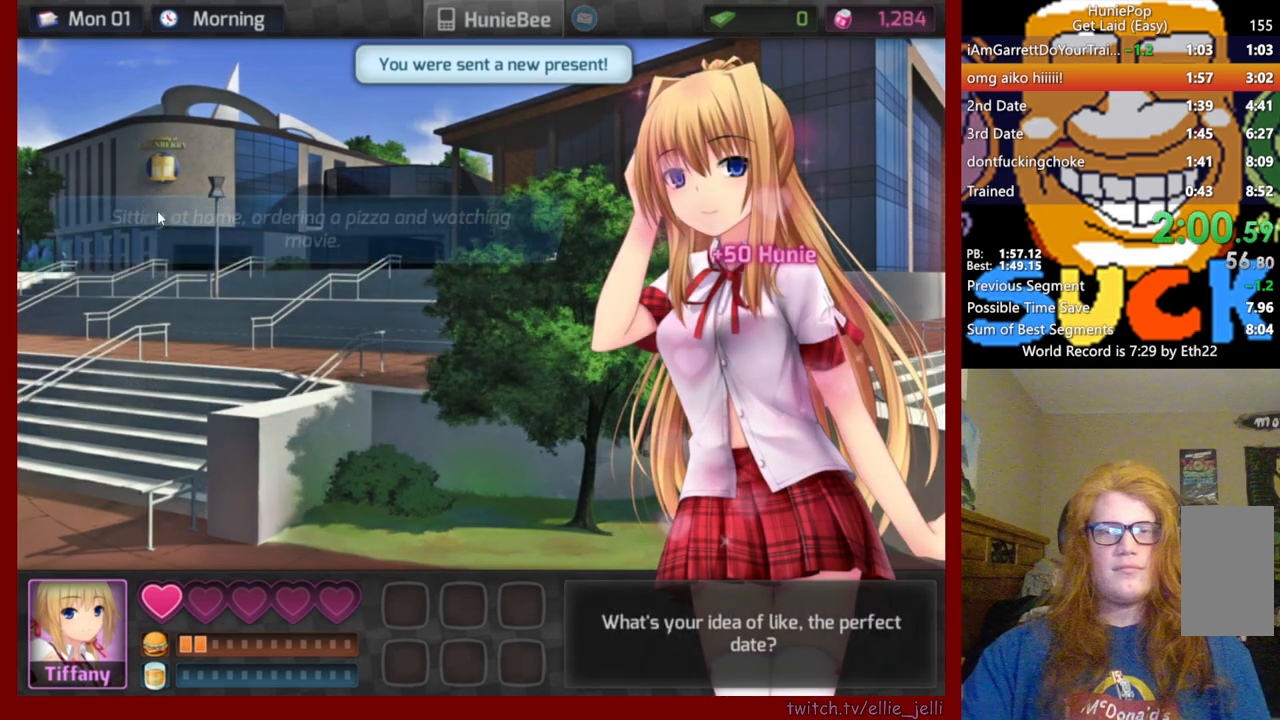
{"keys": [], "mouse": [], "events": []}
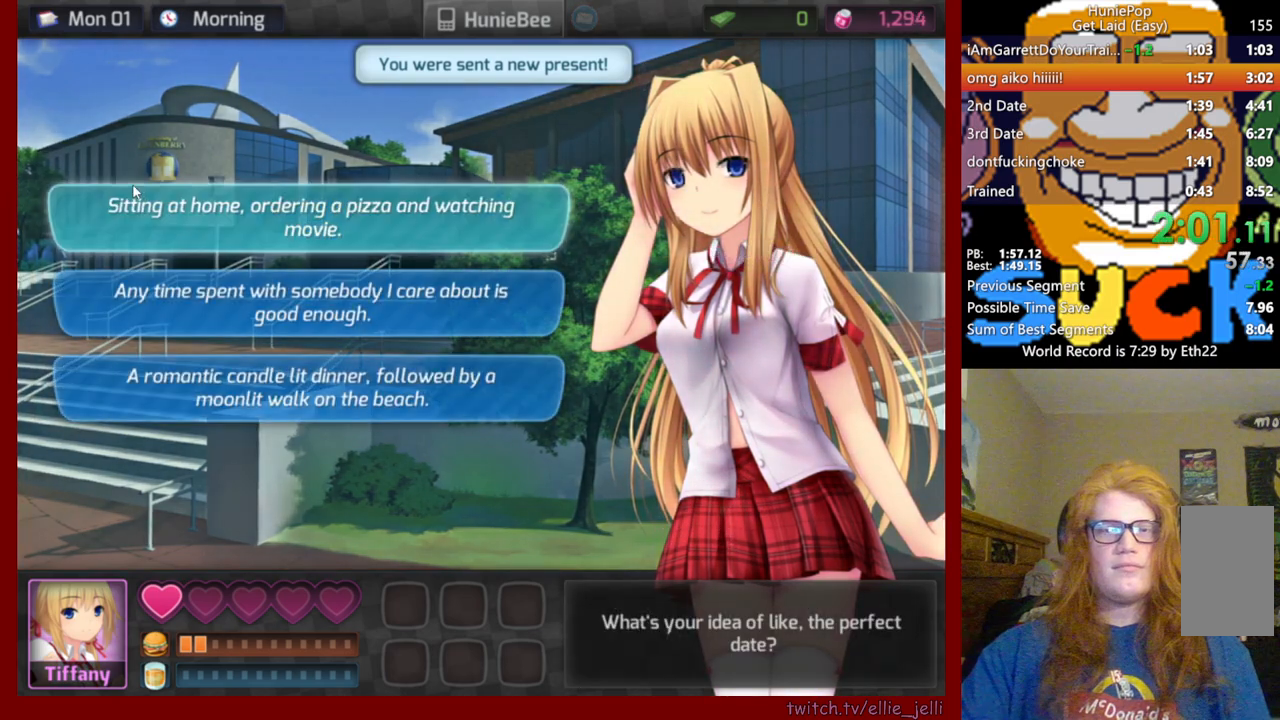
{"keys": [], "mouse": [], "events": [[50, "mouse_wheel", "down"], [433, "mouse_wheel", "up"]]}
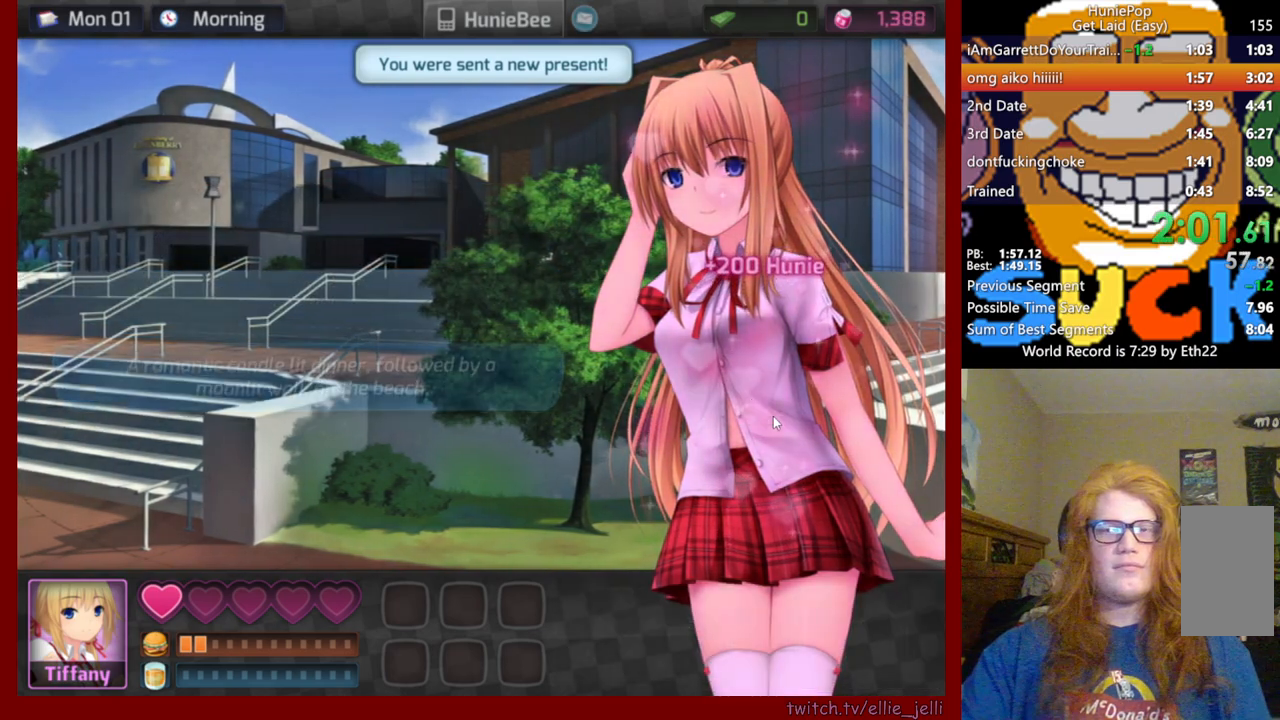
{"keys": [], "mouse": [], "events": [[17, "mouse_wheel", "down"], [233, "mouse_wheel", "up"]]}
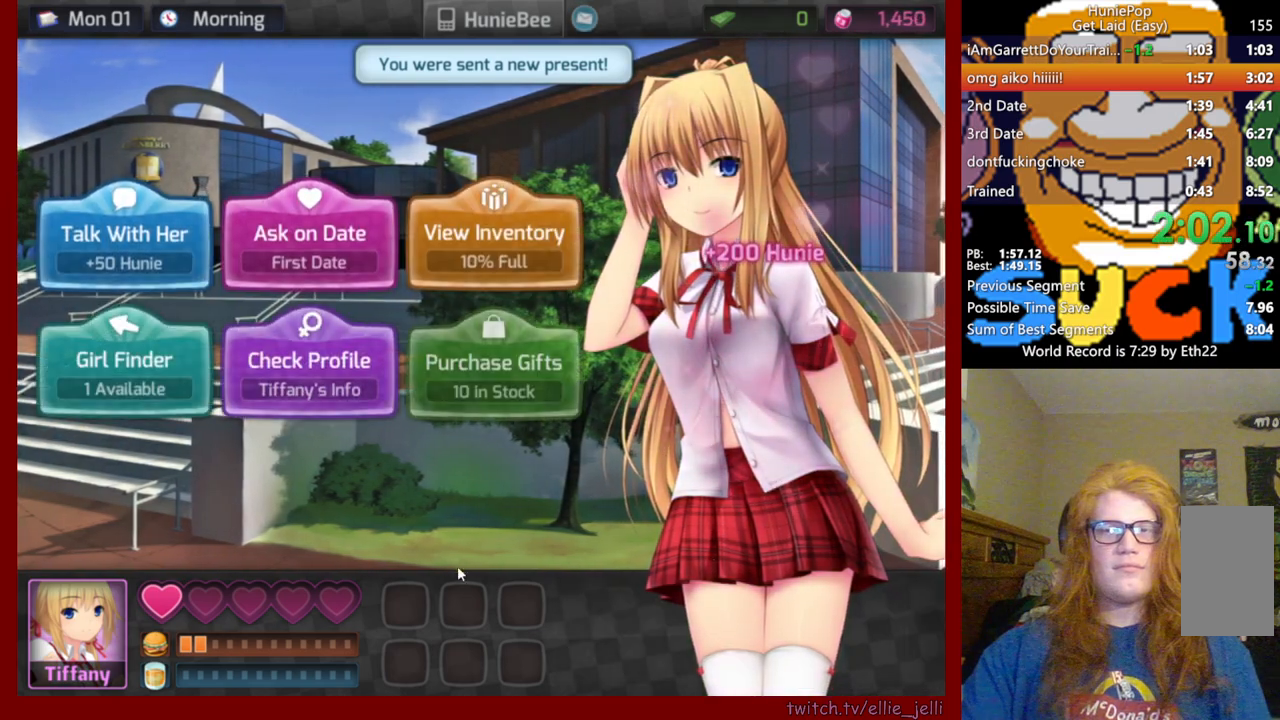
{"keys": [], "mouse": [], "events": [[300, "mouse_right", "down"], [350, "mouse_right", "up"]]}
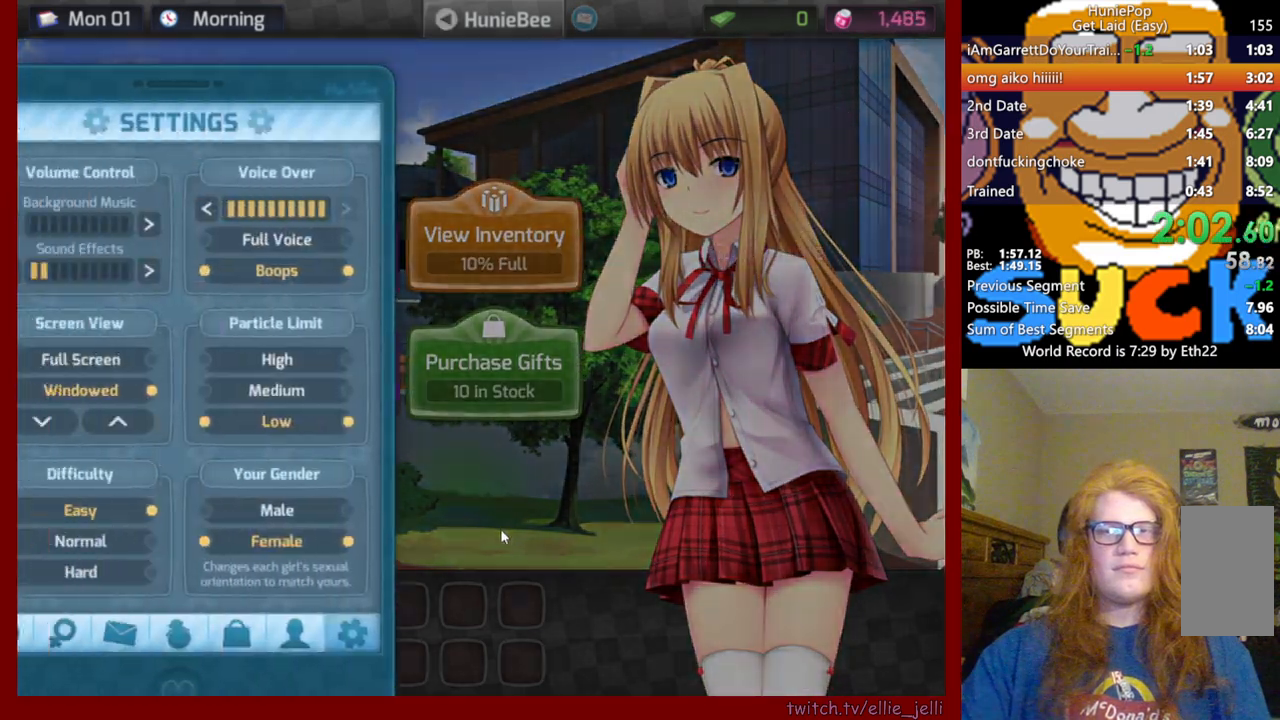
{"keys": [], "mouse": [], "events": []}
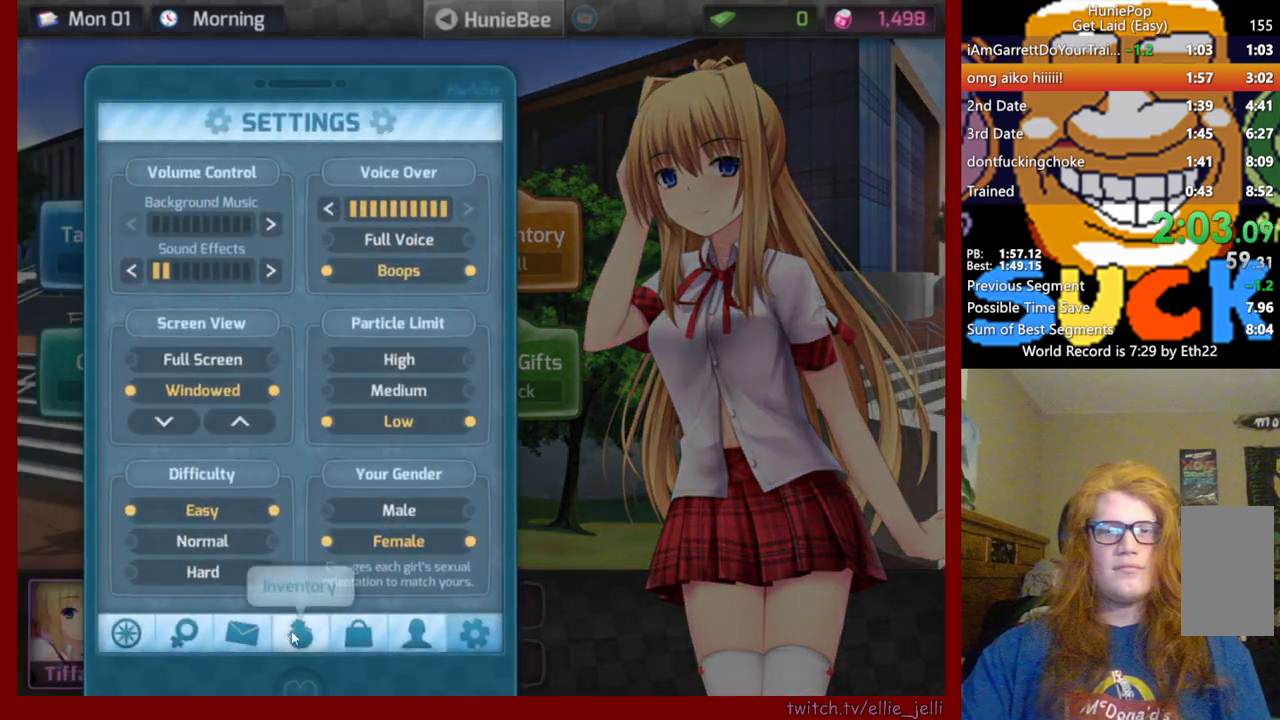
{"keys": [], "mouse": [], "events": [[267, "mouse_left", "down"], [350, "mouse_left", "up"]]}
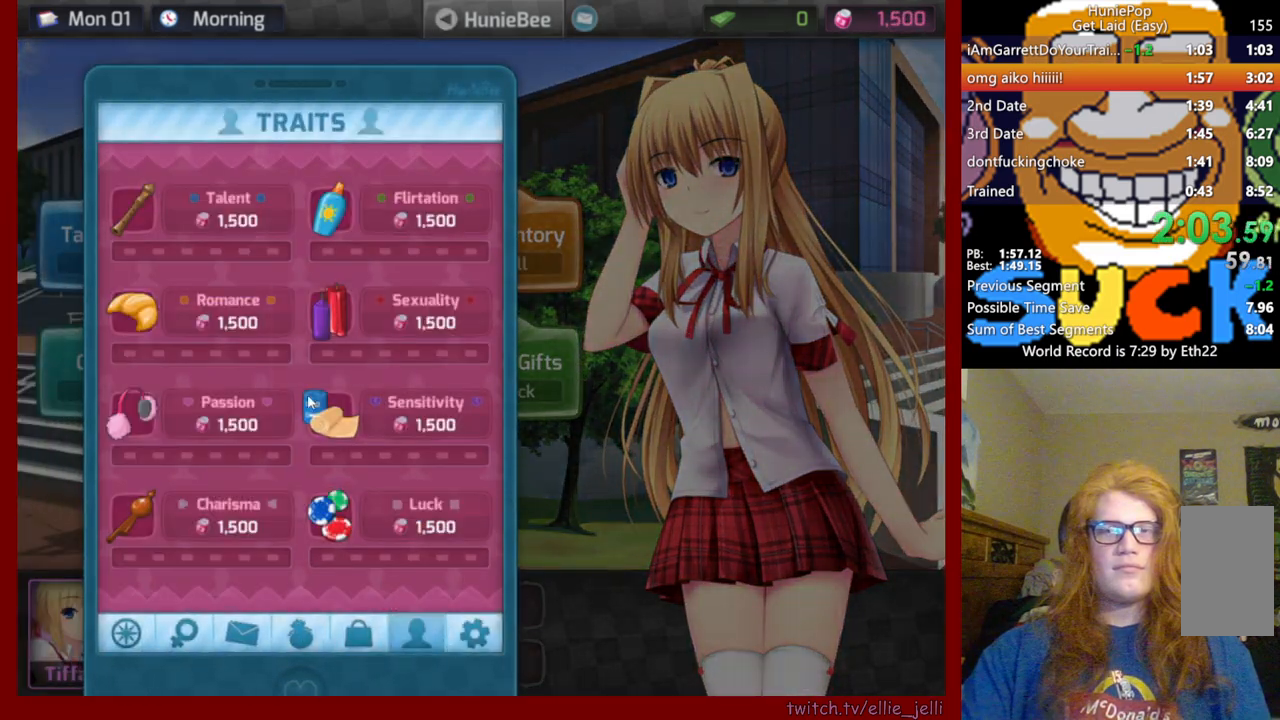
{"keys": [], "mouse": [], "events": [[333, "mouse_left", "down"], [433, "mouse_left", "up"]]}
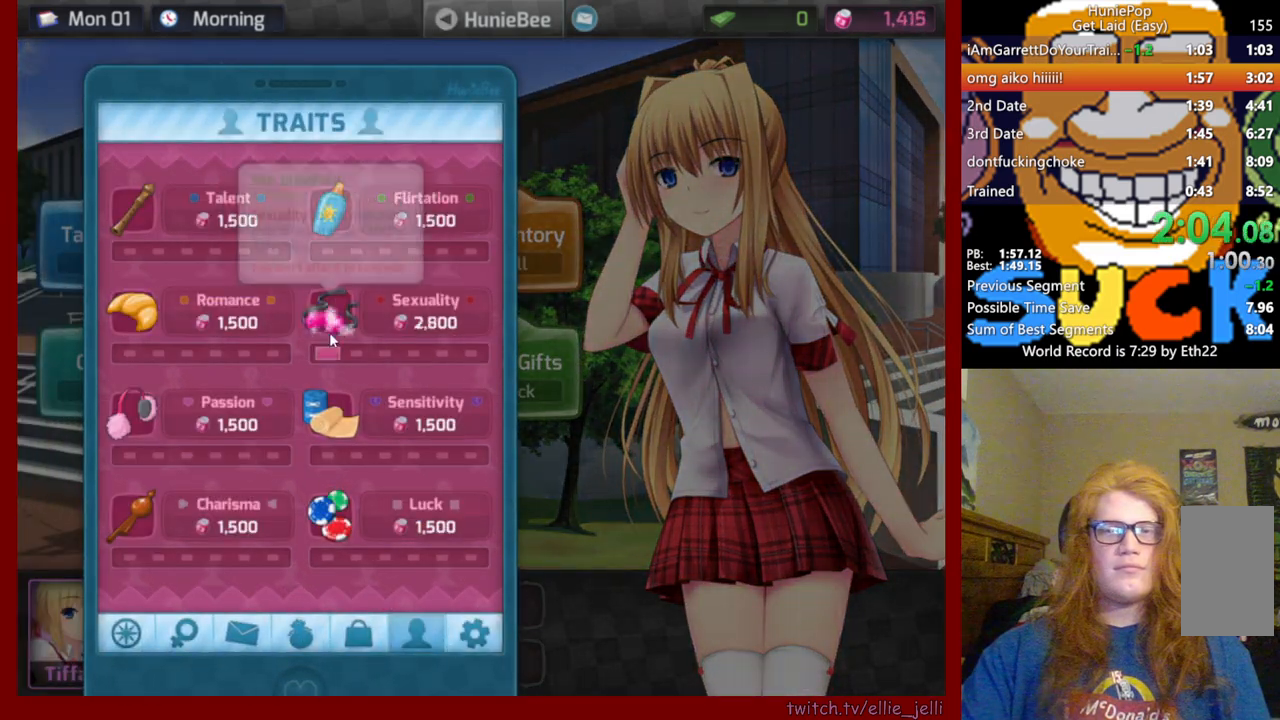
{"keys": [], "mouse": [], "events": [[400, "mouse_left", "down"], [500, "mouse_left", "up"]]}
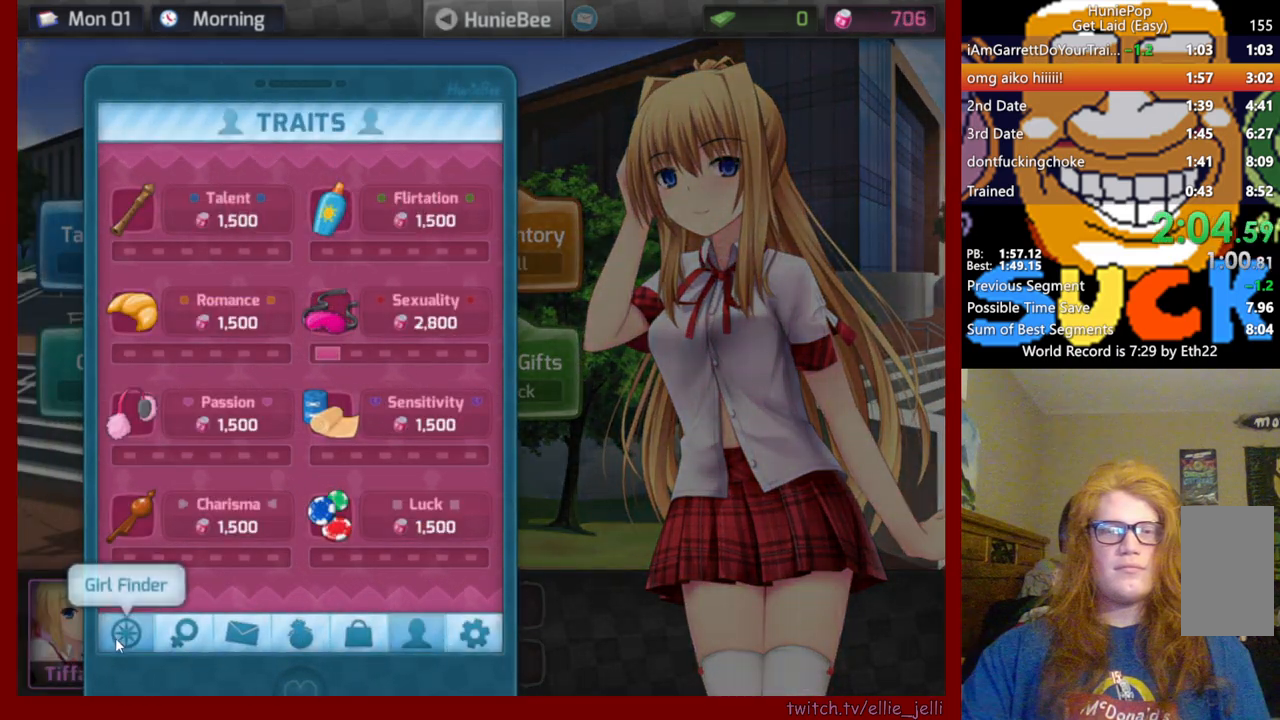
{"keys": [], "mouse": ["right"], "events": [[367, "mouse_left", "down"], [433, "mouse_left", "up"], [483, "mouse_right", "down"]]}
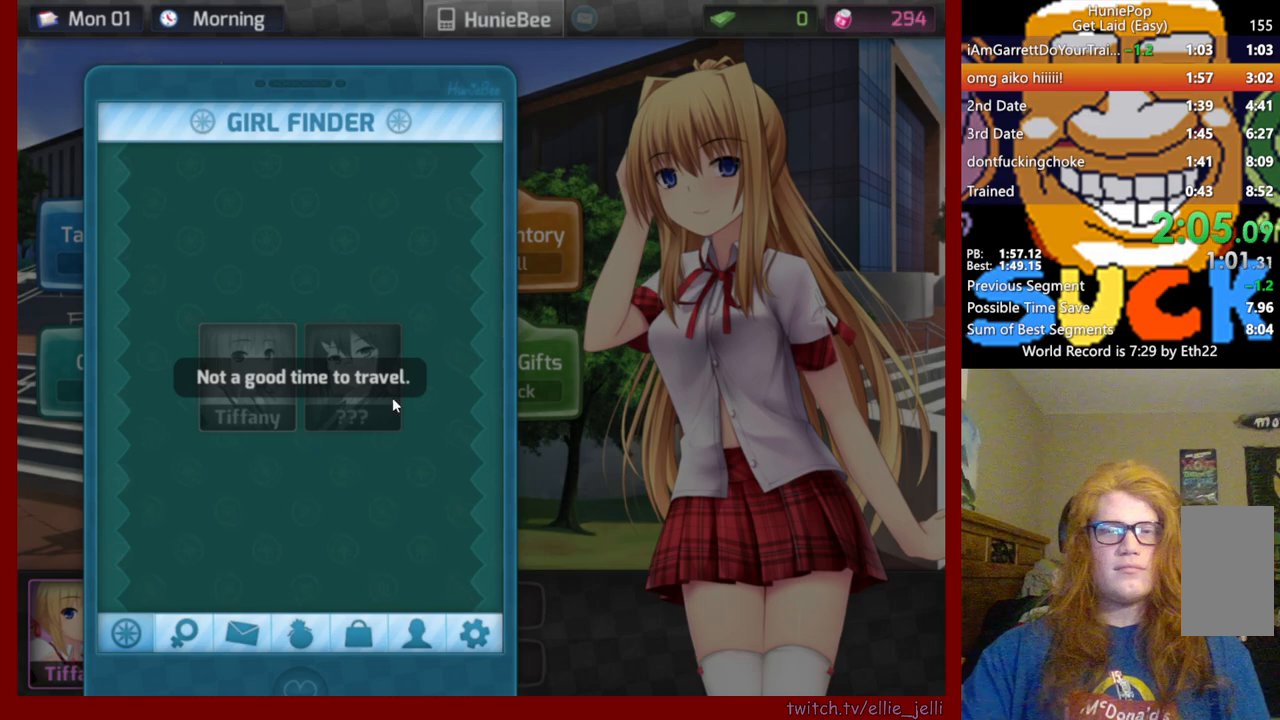
{"keys": [], "mouse": [], "events": [[83, "mouse_right", "up"]]}
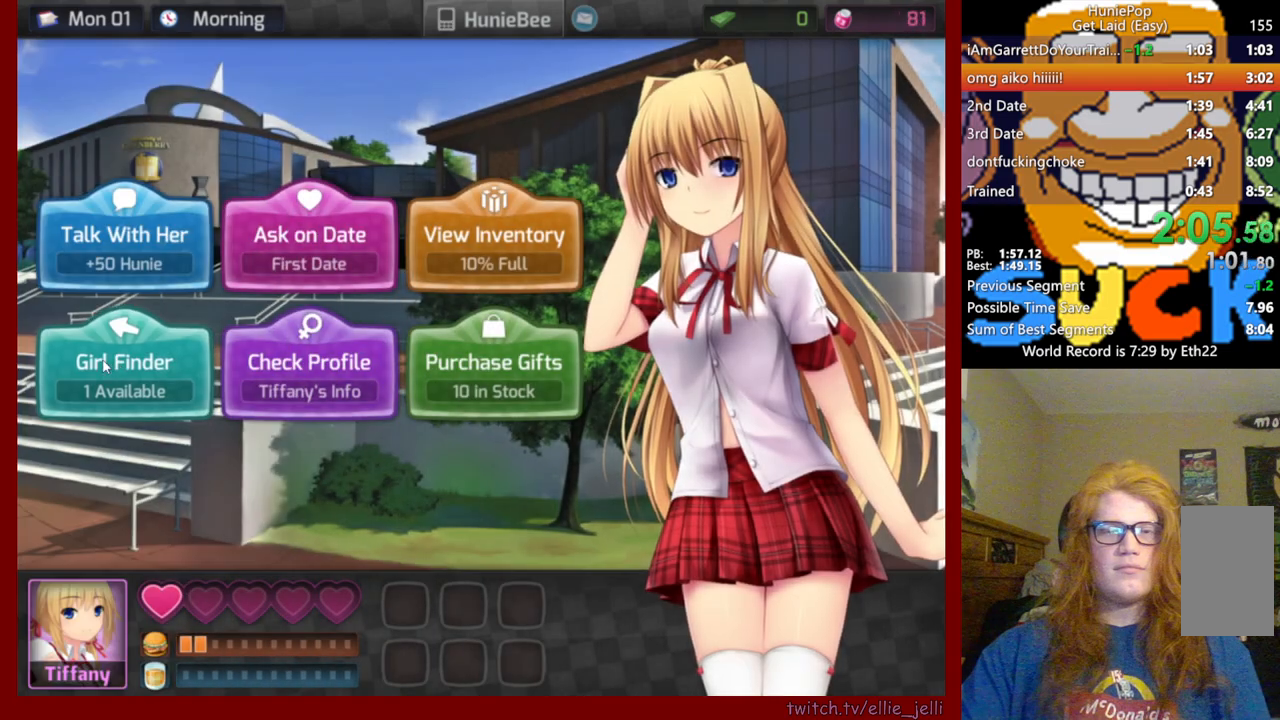
{"keys": [], "mouse": ["left"], "events": [[417, "mouse_left", "down"]]}
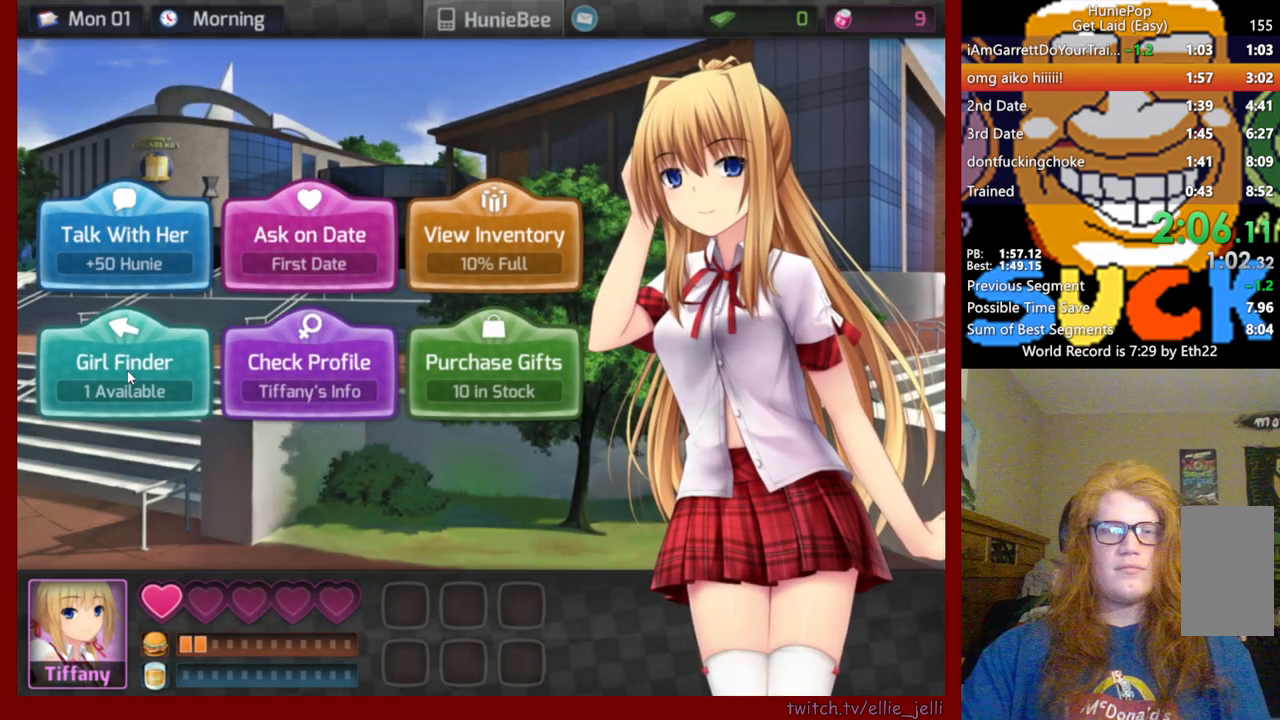
{"keys": [], "mouse": ["left"], "events": [[17, "mouse_left", "up"], [450, "mouse_left", "down"]]}
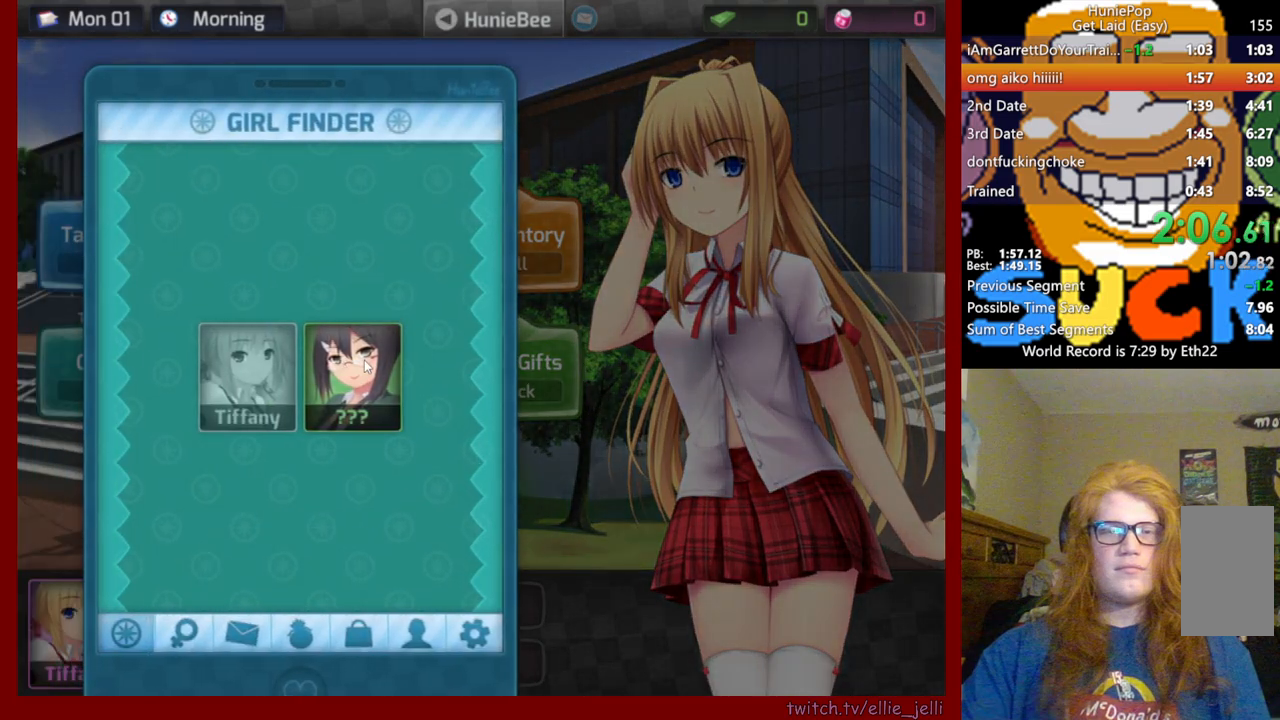
{"keys": [], "mouse": [], "events": [[50, "mouse_left", "up"], [133, "mouse_left", "down"], [233, "mouse_left", "up"], [317, "mouse_left", "down"], [433, "mouse_left", "up"]]}
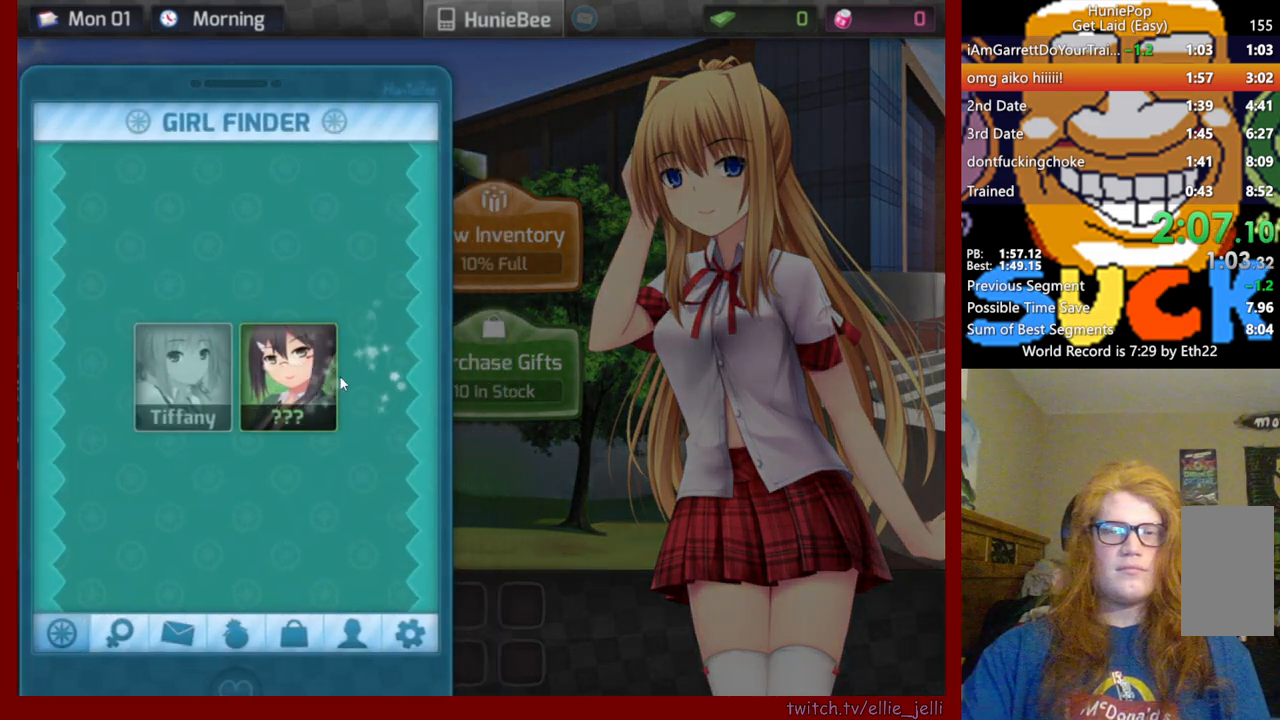
{"keys": [], "mouse": ["wheel"], "events": [[200, "mouse_wheel", "down"]]}
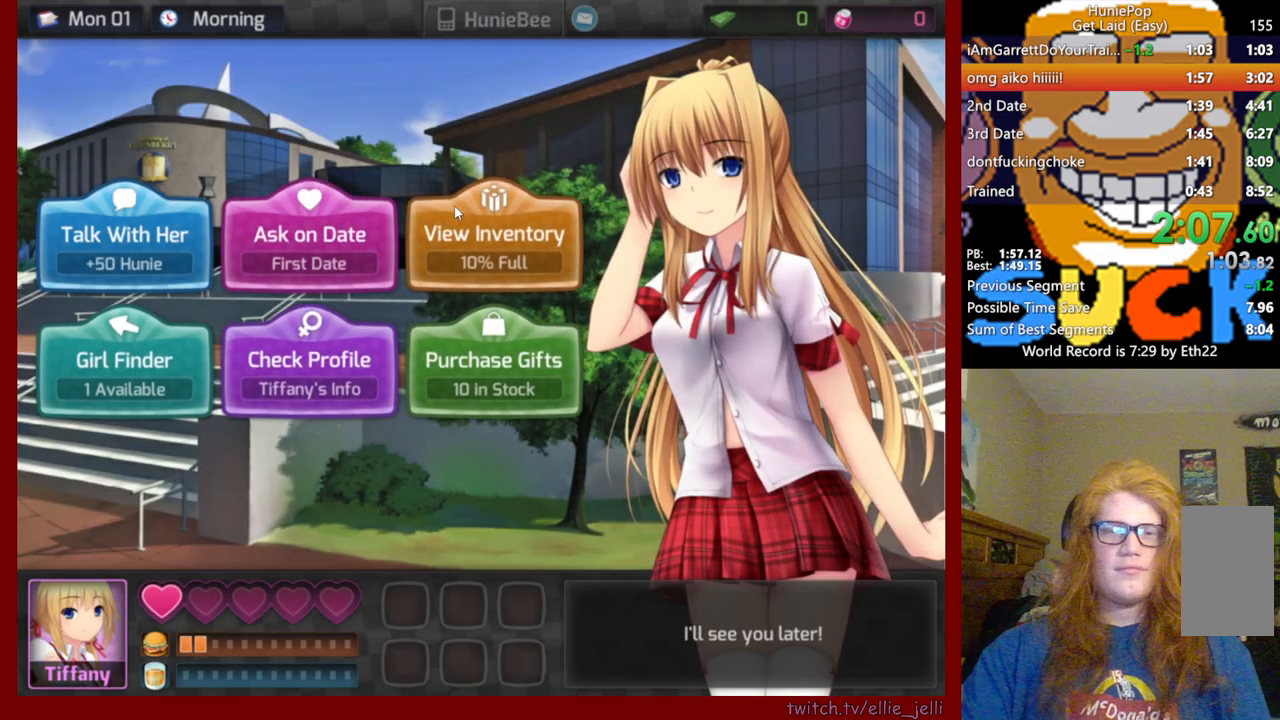
{"keys": [], "mouse": [], "events": [[183, "mouse_wheel", "up"]]}